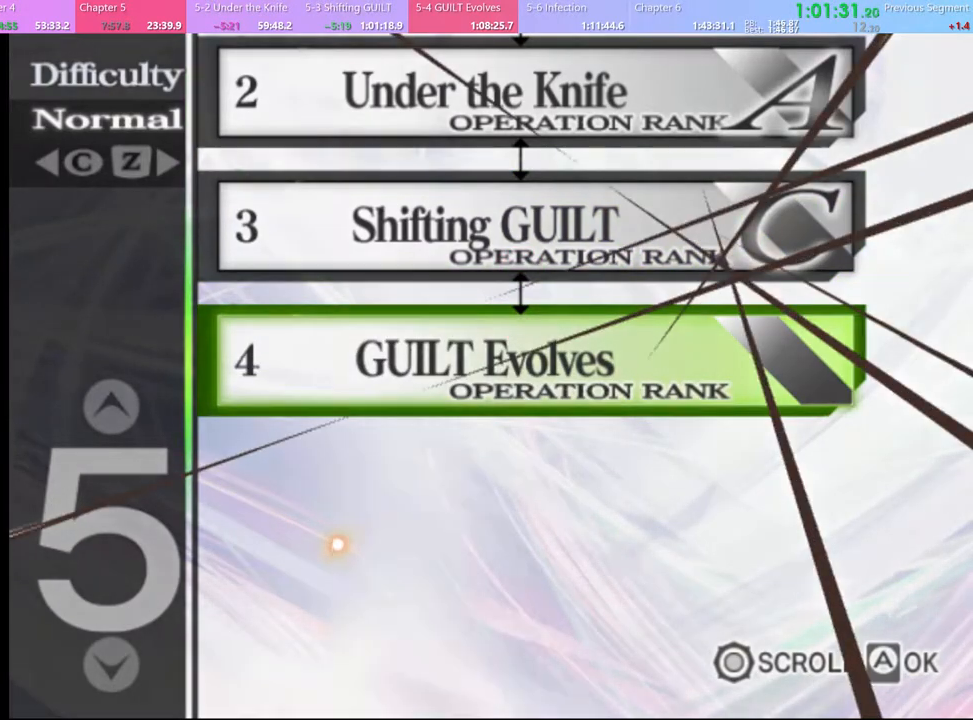
Gameplay with keyboard and mouse; each line is a JSON object with the keys and mouse buttons held at the frame after it. "events" lists presses ("down") and releases ("up") of "a", "alt", "c", "d", "e", "f", "q", "r", "s", "shift", "space", "v", "w", "mouse_left", "mouse_wheel", "mouse_right", "mouse_mb4" and "mouse_mb5" between this image and that frame as [ms after this image, input, new state], when the widget could be followed in between. "mouse_left", "mouse_wheel", "mouse_right", "mouse_mb4", "mouse_mb5" = the "left", "wheel", "right", "mb4", "mb5" buttons of the "mouse" list. No other keys are recorded. "wheel" means that the mouse wheel is clicked or scrolled. Mouse movement is not recorded.
{"keys": [], "mouse": [], "events": [[300, "mouse_left", "down"], [367, "mouse_left", "up"], [433, "mouse_left", "down"], [500, "mouse_left", "up"]]}
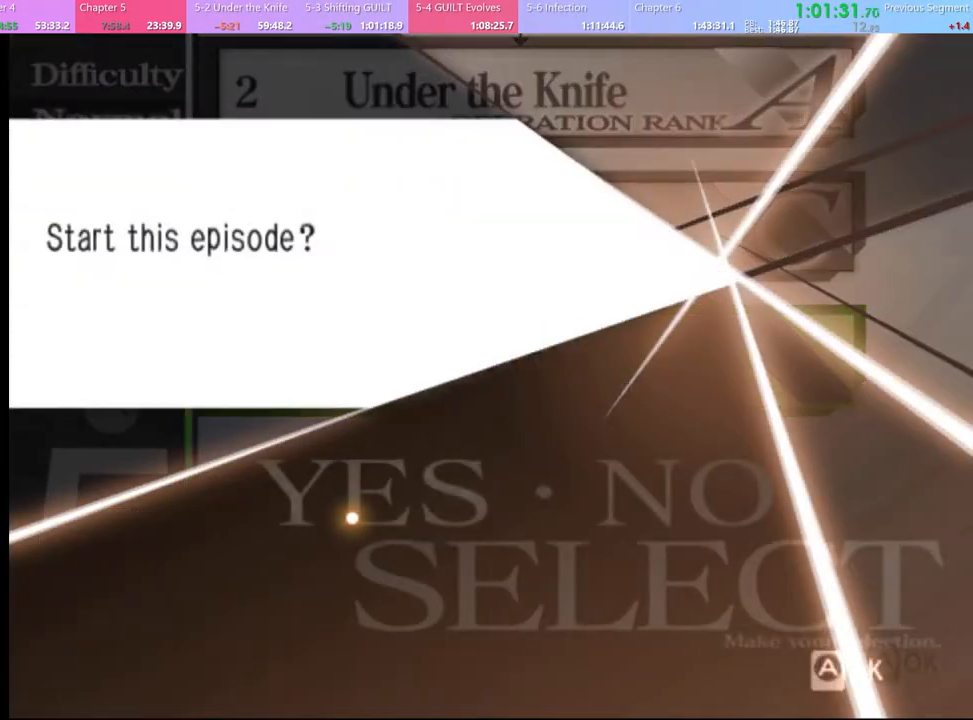
{"keys": [], "mouse": [], "events": [[67, "mouse_left", "down"], [133, "mouse_left", "up"], [200, "mouse_left", "down"], [300, "mouse_left", "up"], [333, "mouse_left", "down"], [433, "mouse_left", "up"]]}
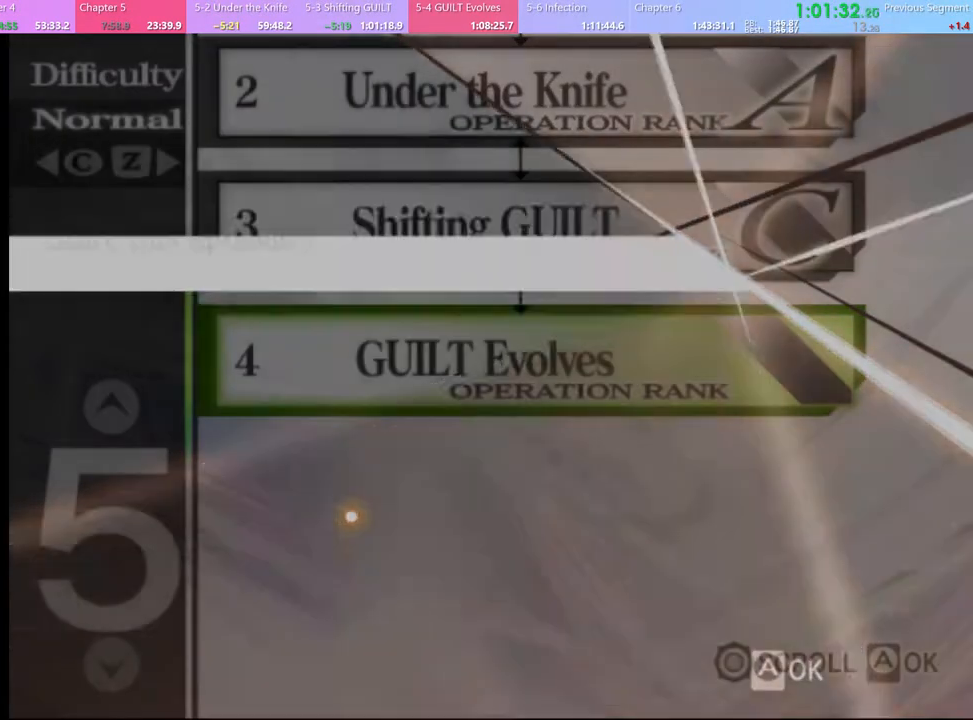
{"keys": [], "mouse": [], "events": []}
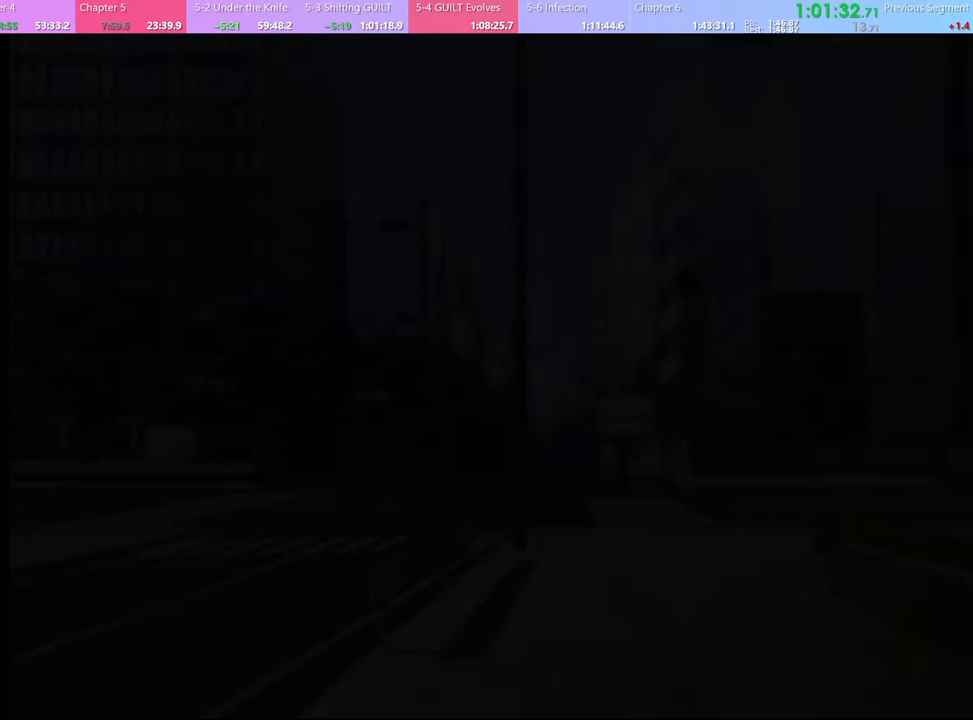
{"keys": [], "mouse": [], "events": [[67, "mouse_left", "down"], [133, "mouse_left", "up"], [200, "mouse_left", "down"], [300, "mouse_left", "up"], [367, "mouse_left", "down"], [433, "mouse_left", "up"]]}
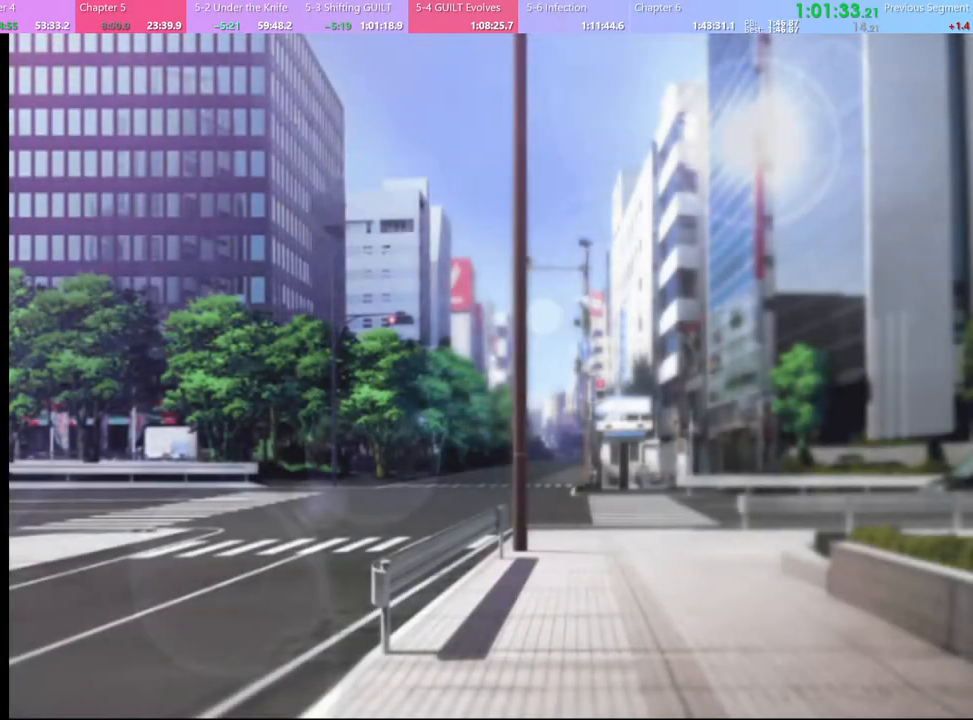
{"keys": [], "mouse": ["left"], "events": [[33, "mouse_left", "down"], [100, "mouse_left", "up"], [167, "mouse_left", "down"], [233, "mouse_left", "up"], [300, "mouse_left", "down"], [400, "mouse_left", "up"], [433, "mouse_left", "down"]]}
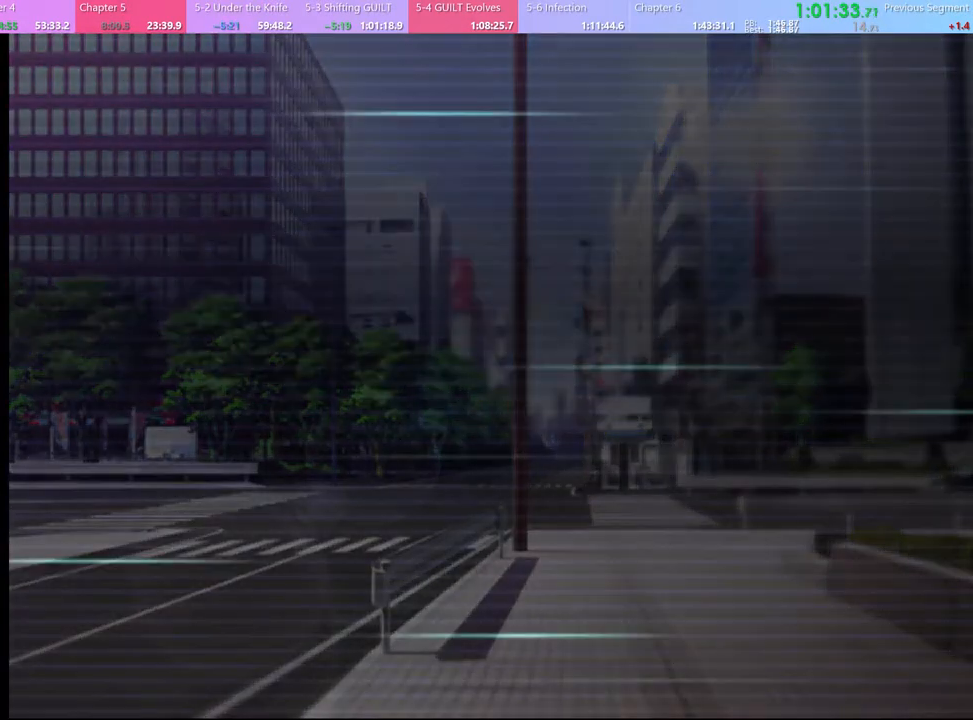
{"keys": [], "mouse": ["left"], "events": [[33, "mouse_left", "up"], [100, "mouse_left", "down"], [167, "mouse_left", "up"], [233, "mouse_left", "down"], [300, "mouse_left", "up"], [367, "mouse_left", "down"], [433, "mouse_left", "up"], [500, "mouse_left", "down"]]}
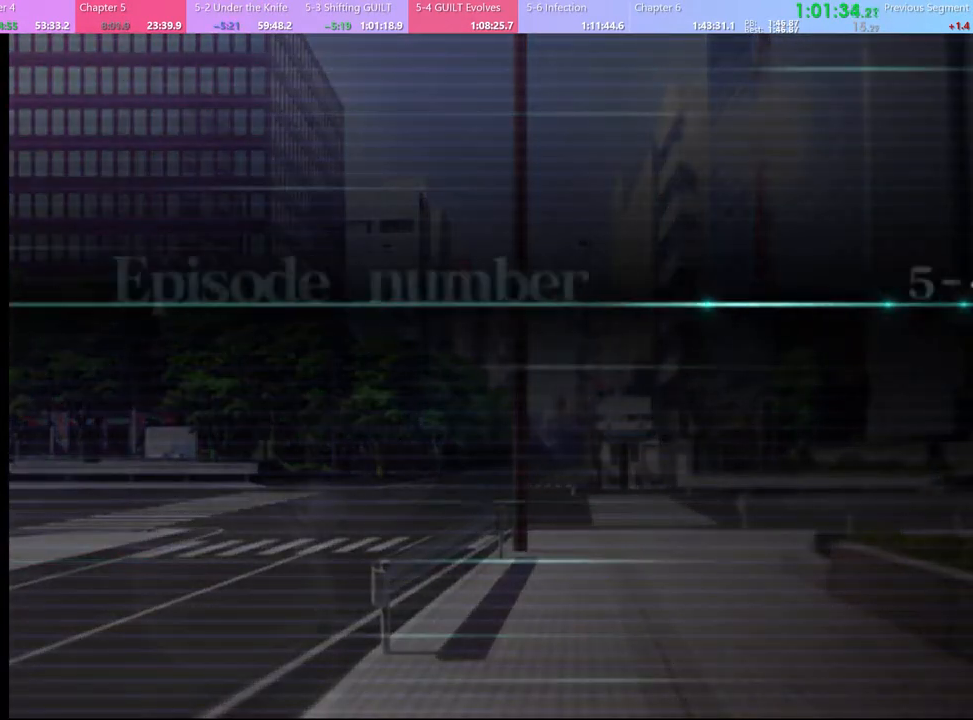
{"keys": [], "mouse": [], "events": [[100, "mouse_left", "up"], [133, "mouse_left", "down"], [233, "mouse_left", "up"], [267, "mouse_left", "down"], [333, "mouse_left", "up"], [400, "mouse_left", "down"], [500, "mouse_left", "up"]]}
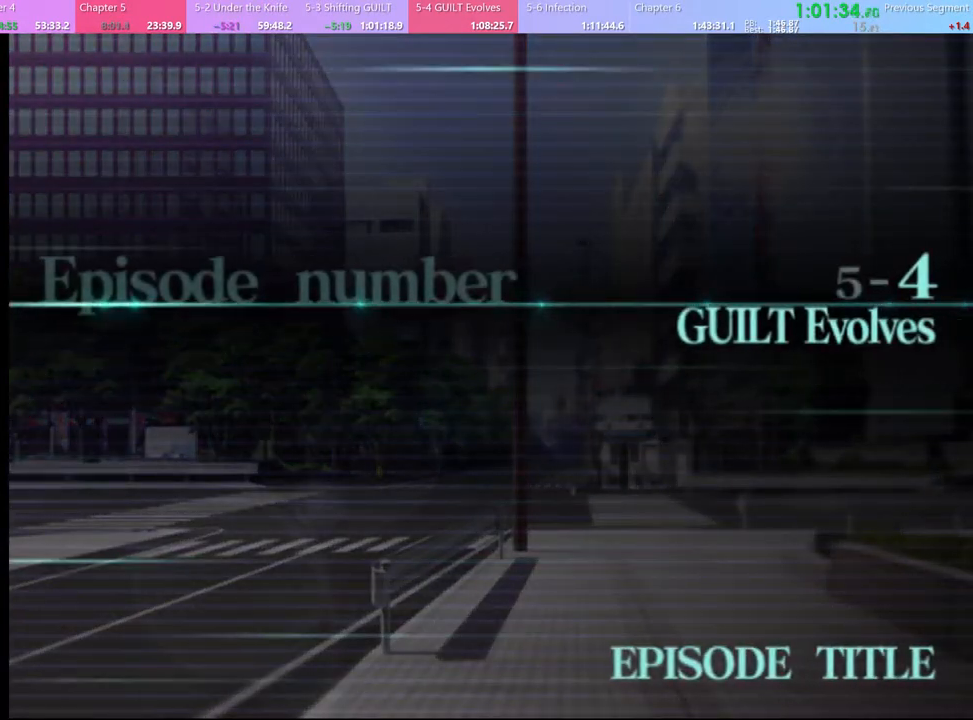
{"keys": [], "mouse": [], "events": [[33, "mouse_left", "down"], [100, "mouse_left", "up"], [200, "mouse_left", "down"], [233, "mouse_left", "up"], [267, "q", "down"], [333, "q", "up"], [400, "q", "down"], [467, "q", "up"]]}
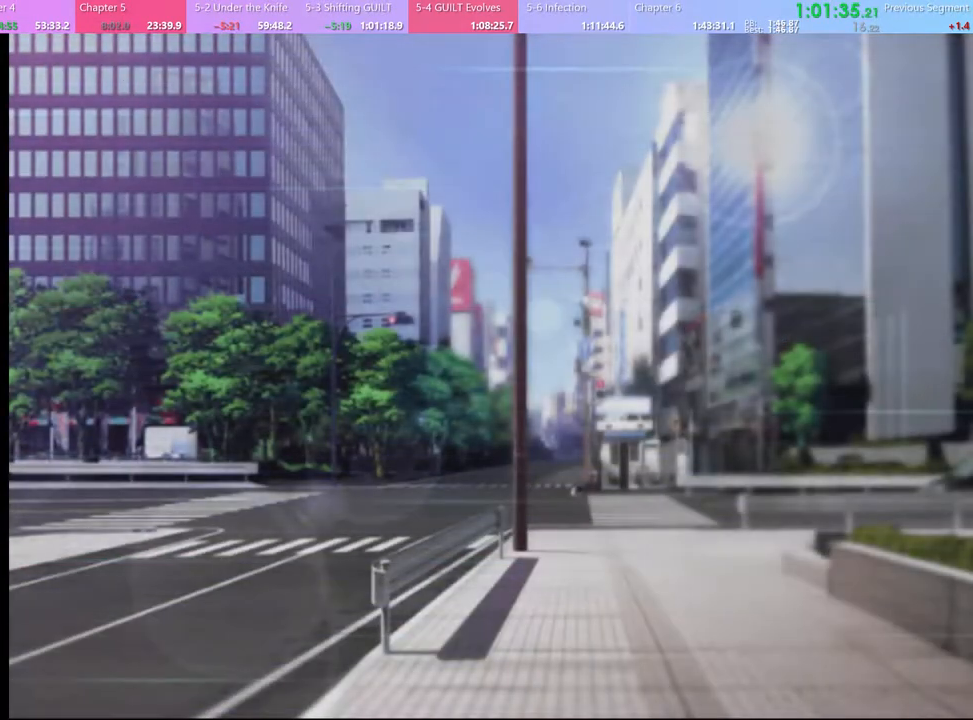
{"keys": [], "mouse": [], "events": [[67, "q", "down"], [133, "q", "up"], [233, "q", "down"], [300, "q", "up"], [400, "q", "down"], [467, "q", "up"]]}
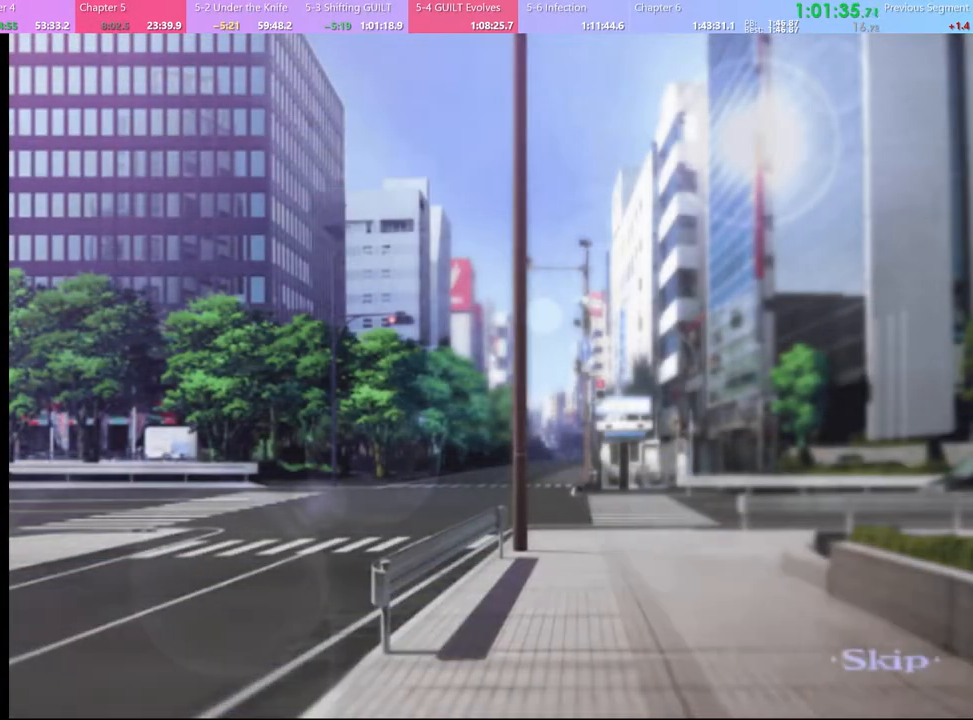
{"keys": [], "mouse": [], "events": [[67, "q", "down"], [133, "q", "up"]]}
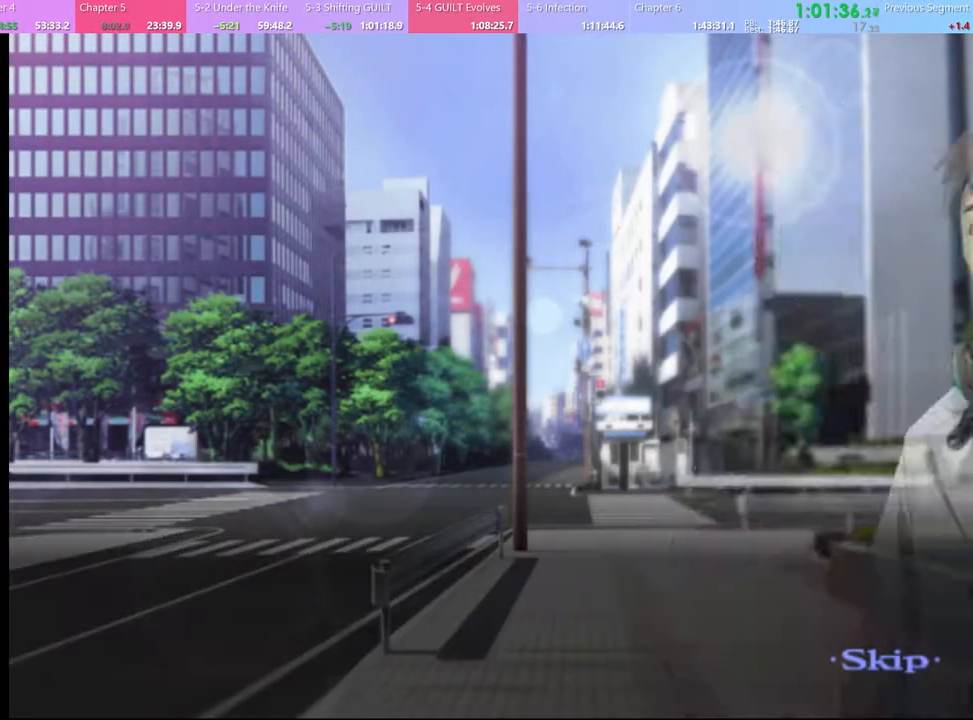
{"keys": [], "mouse": [], "events": []}
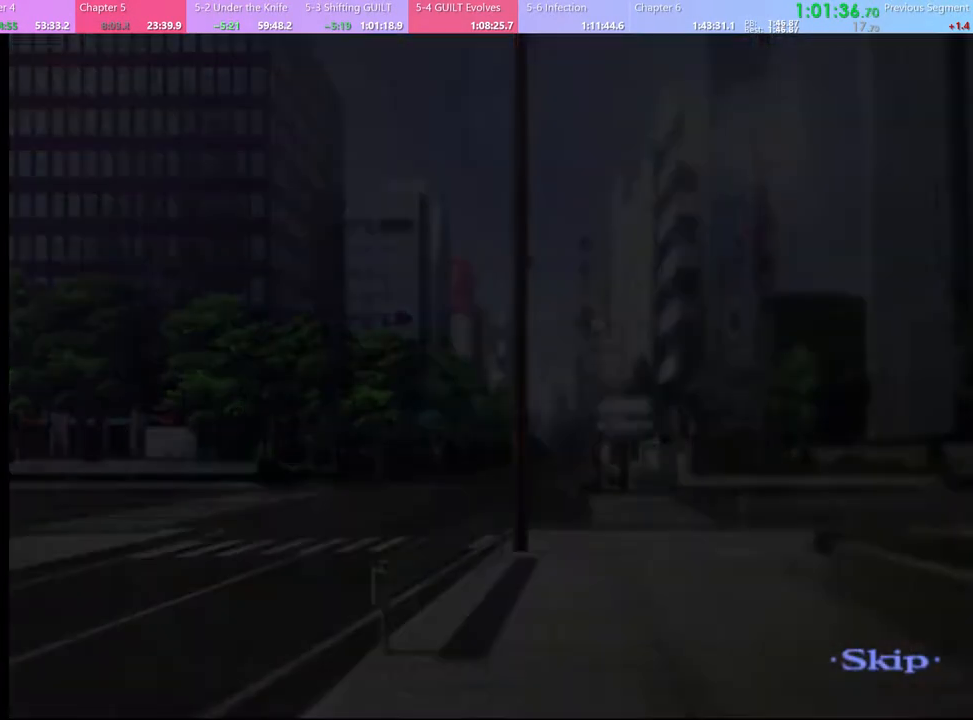
{"keys": [], "mouse": [], "events": []}
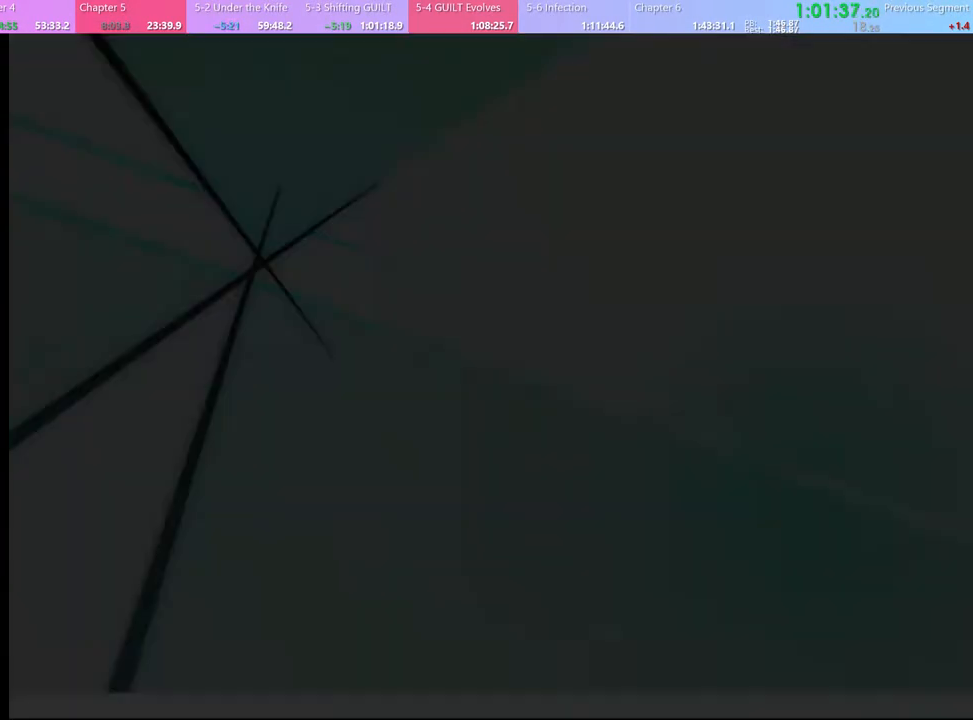
{"keys": [], "mouse": [], "events": [[300, "q", "down"], [367, "q", "up"]]}
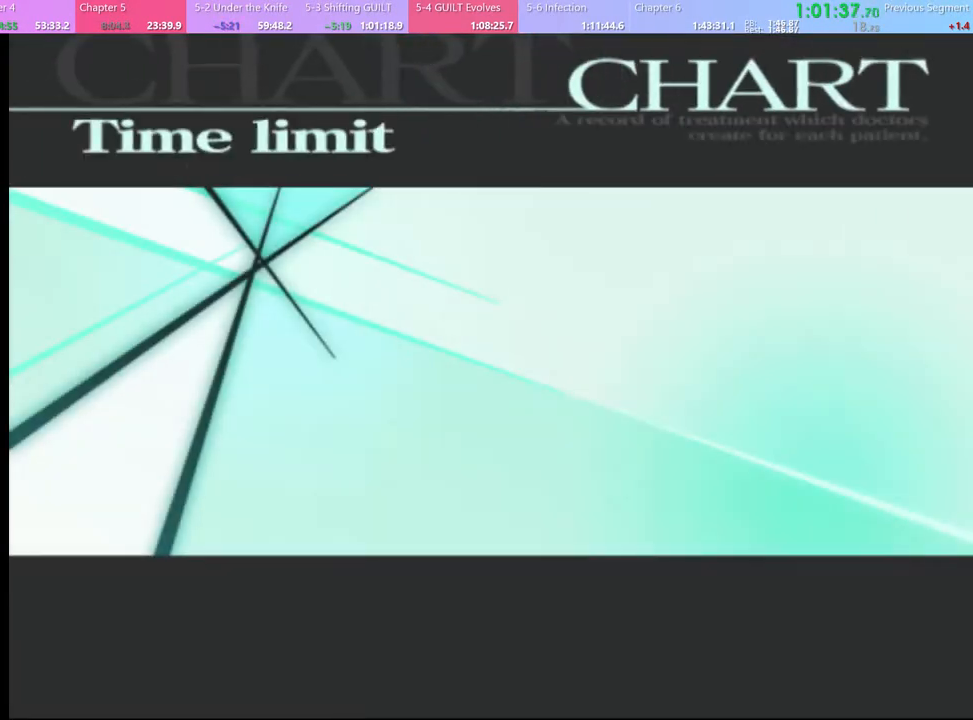
{"keys": [], "mouse": [], "events": [[167, "mouse_left", "down"], [233, "mouse_left", "up"], [300, "mouse_left", "down"], [367, "mouse_left", "up"], [433, "mouse_left", "down"], [500, "mouse_left", "up"]]}
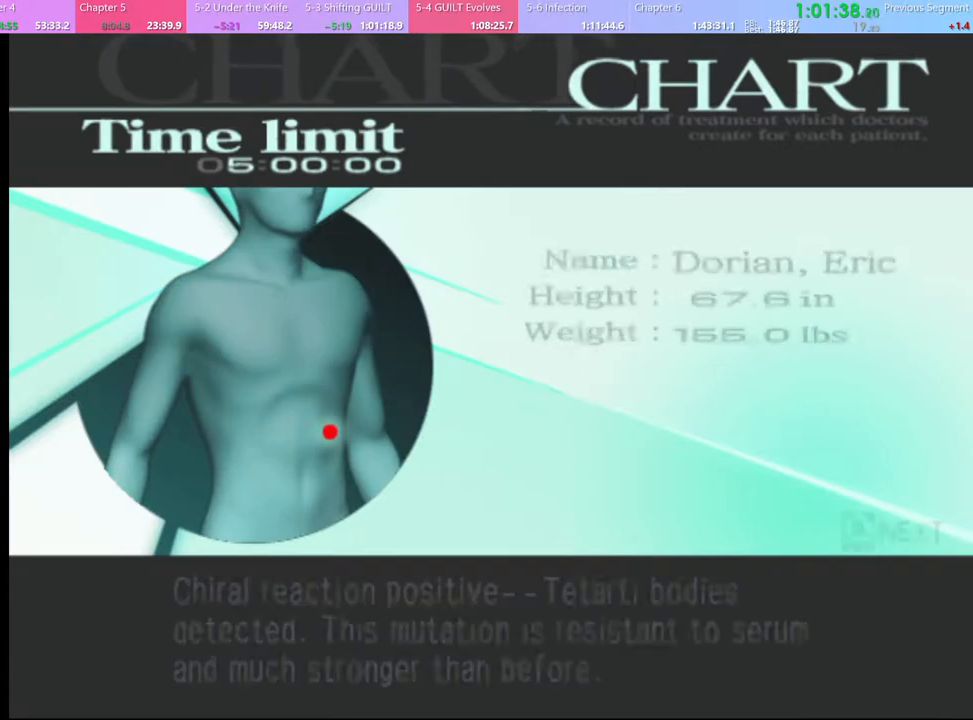
{"keys": [], "mouse": [], "events": [[67, "mouse_left", "down"], [133, "mouse_left", "up"], [233, "mouse_left", "down"], [300, "mouse_left", "up"]]}
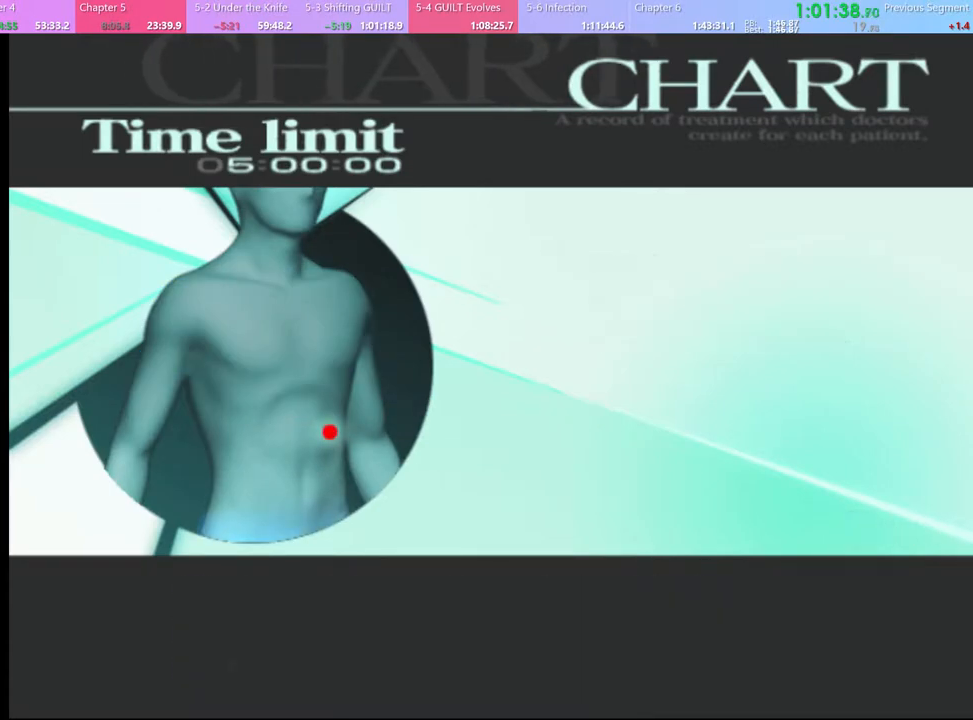
{"keys": ["q"], "mouse": [], "events": [[33, "q", "down"], [133, "q", "up"], [267, "q", "down"], [333, "q", "up"], [467, "q", "down"]]}
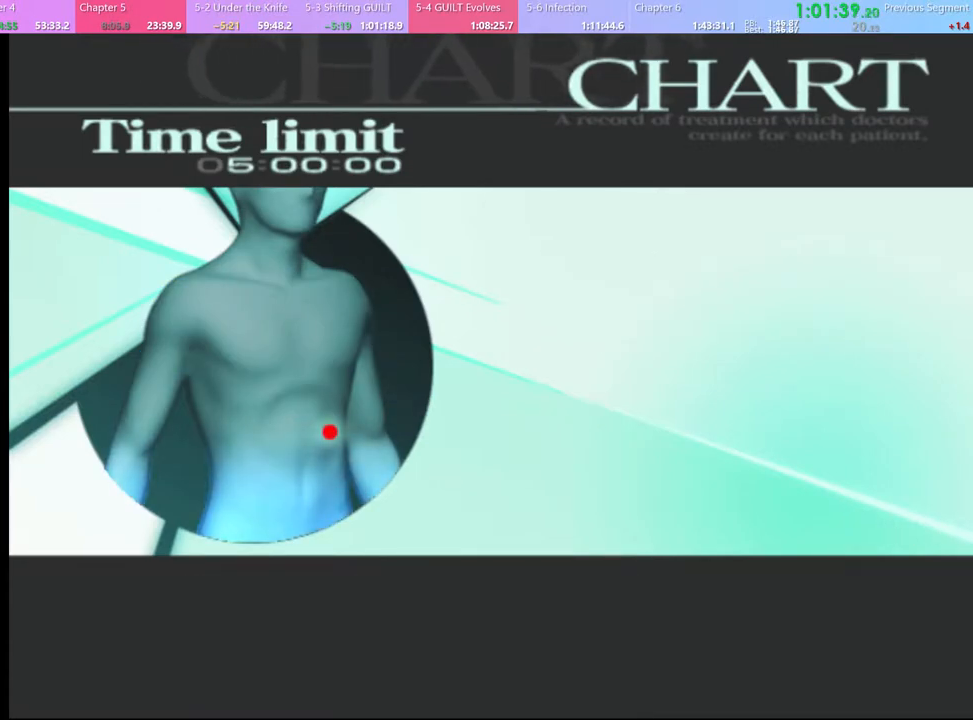
{"keys": [], "mouse": [], "events": [[33, "q", "up"], [133, "q", "down"], [200, "q", "up"], [333, "q", "down"], [400, "q", "up"]]}
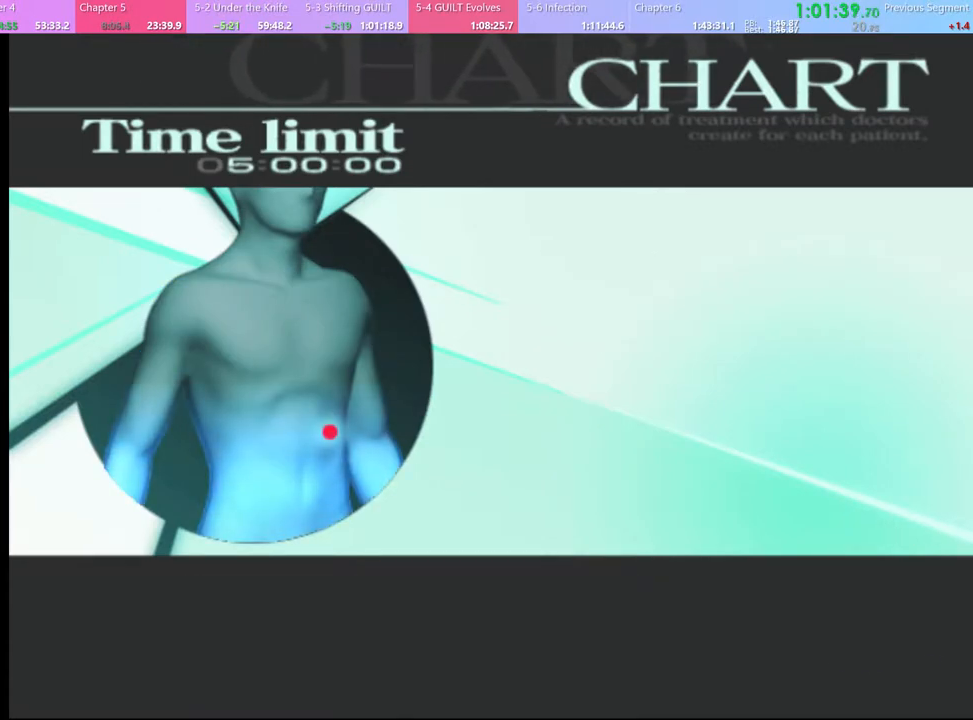
{"keys": [], "mouse": [], "events": [[67, "q", "down"], [133, "q", "up"], [400, "q", "down"], [433, "q", "up"]]}
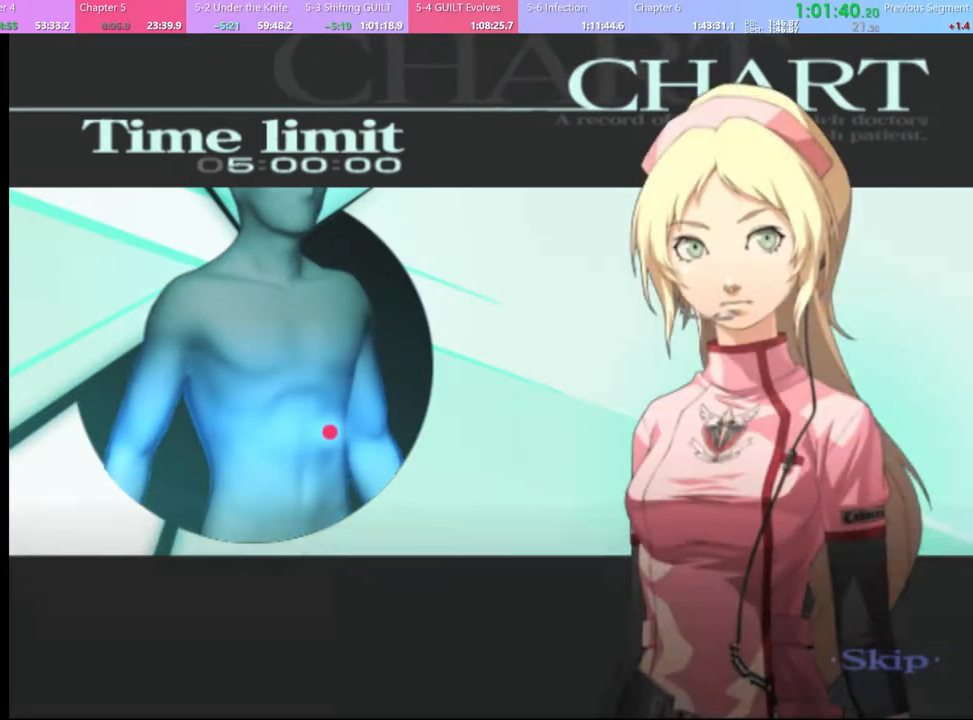
{"keys": [], "mouse": [], "events": [[267, "q", "down"], [333, "q", "up"]]}
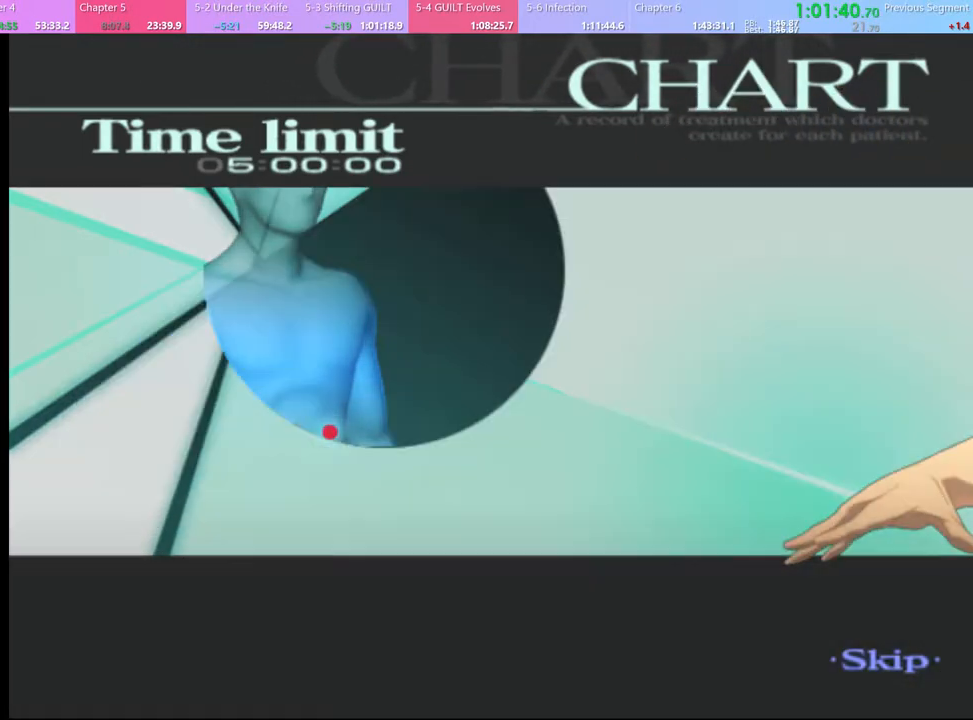
{"keys": [], "mouse": [], "events": []}
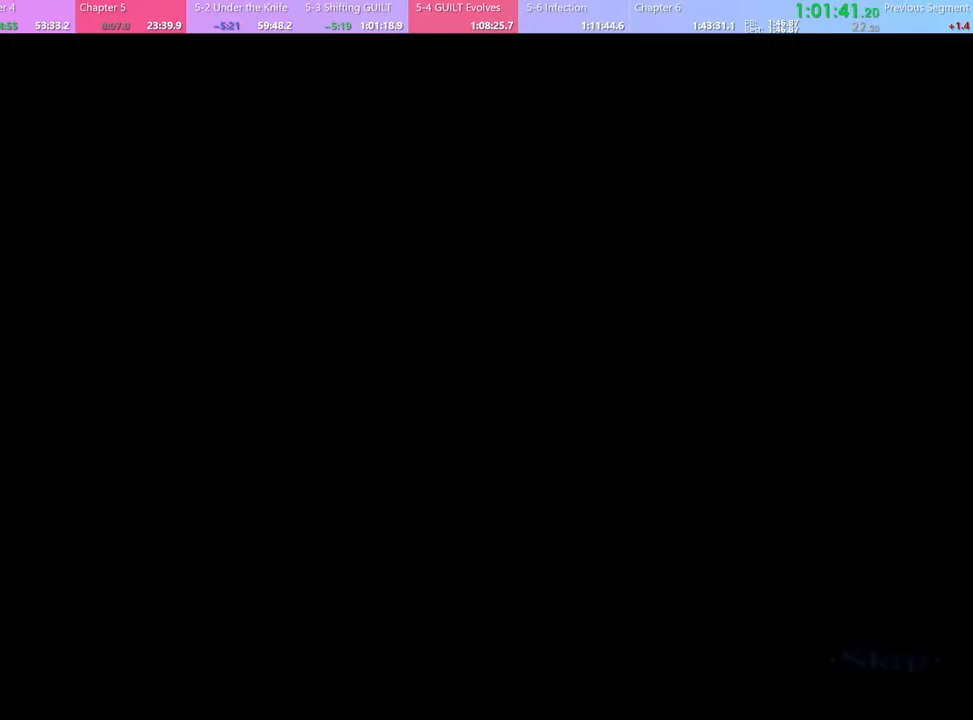
{"keys": [], "mouse": [], "events": []}
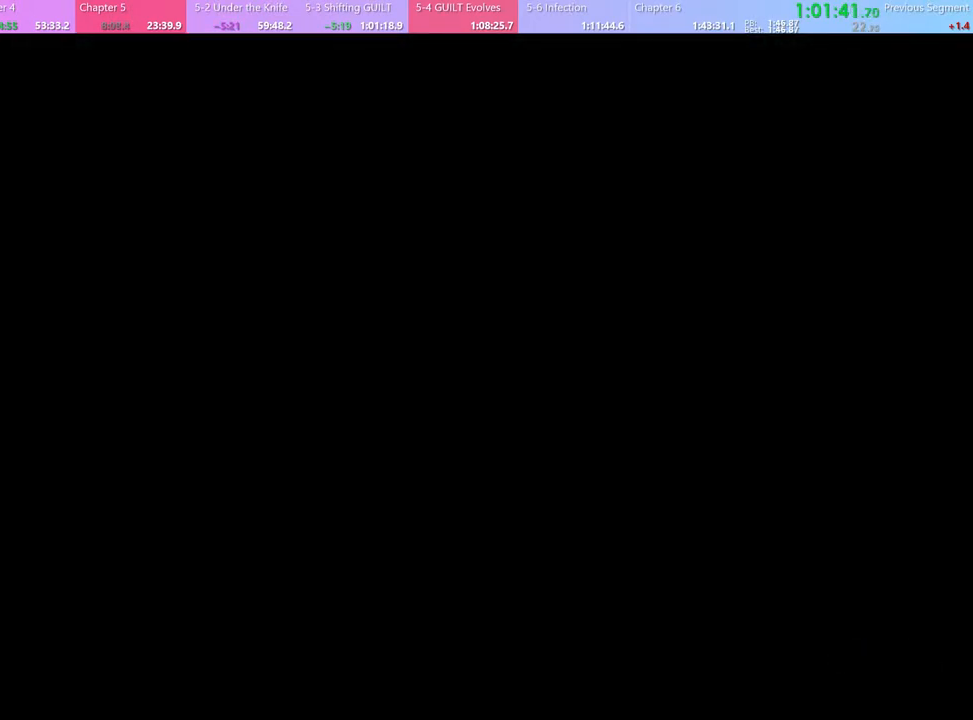
{"keys": [], "mouse": [], "events": []}
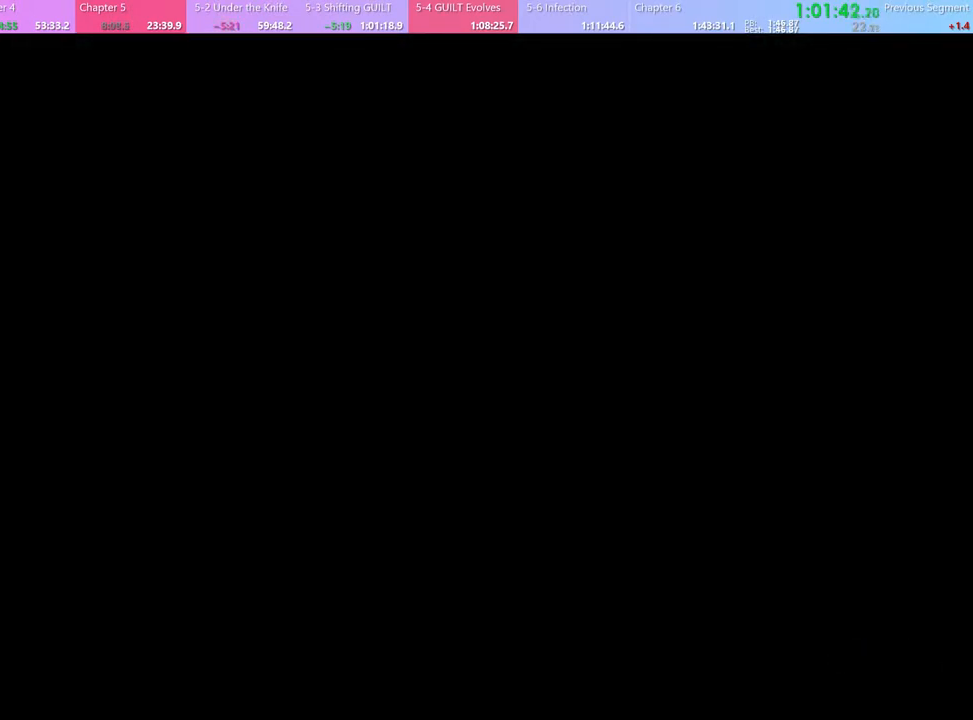
{"keys": [], "mouse": [], "events": []}
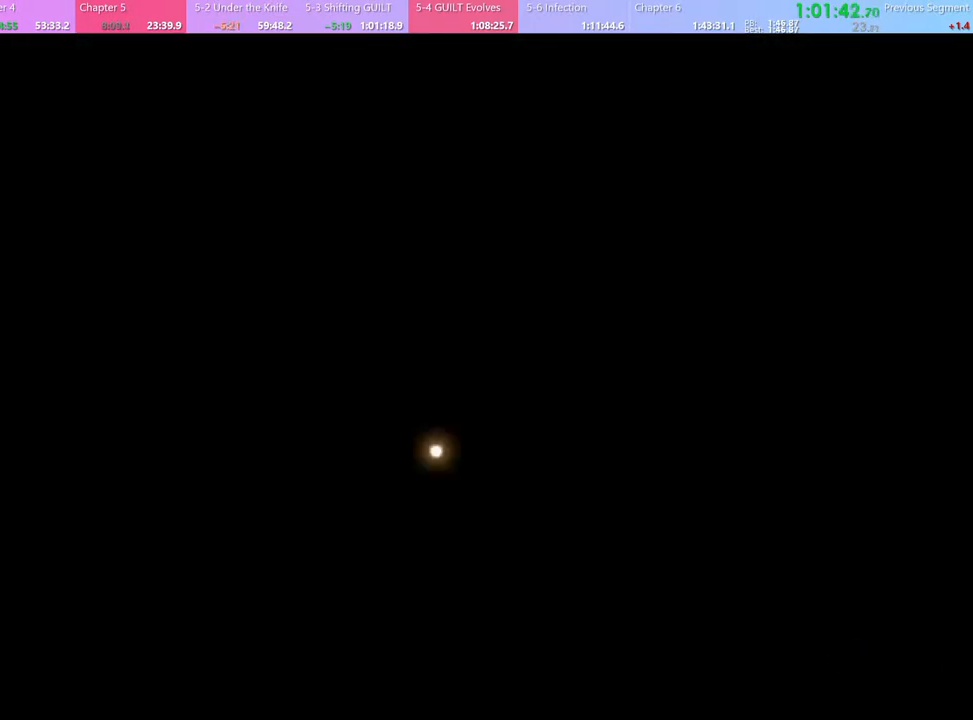
{"keys": ["q"], "mouse": [], "events": [[433, "q", "down"]]}
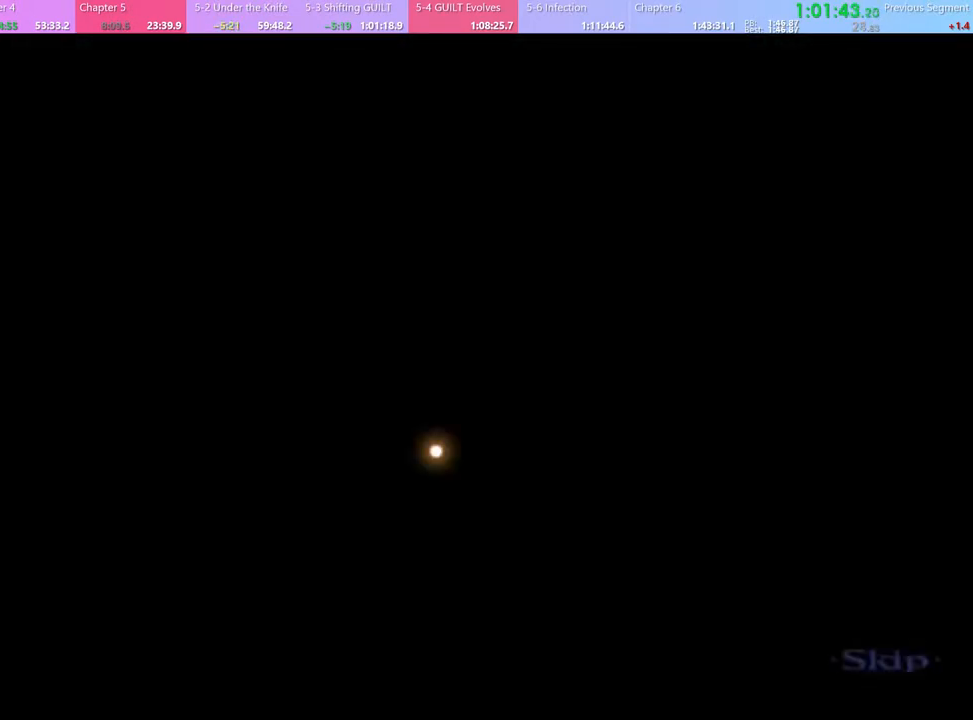
{"keys": ["w"], "mouse": [], "events": [[33, "q", "up"], [233, "w", "down"]]}
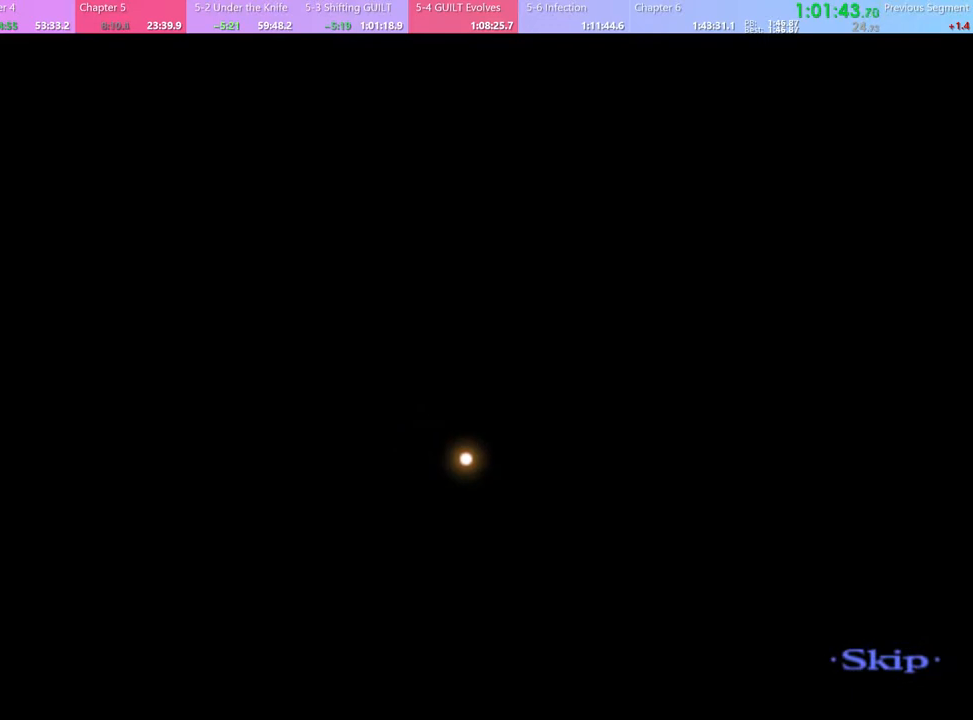
{"keys": ["w"], "mouse": [], "events": []}
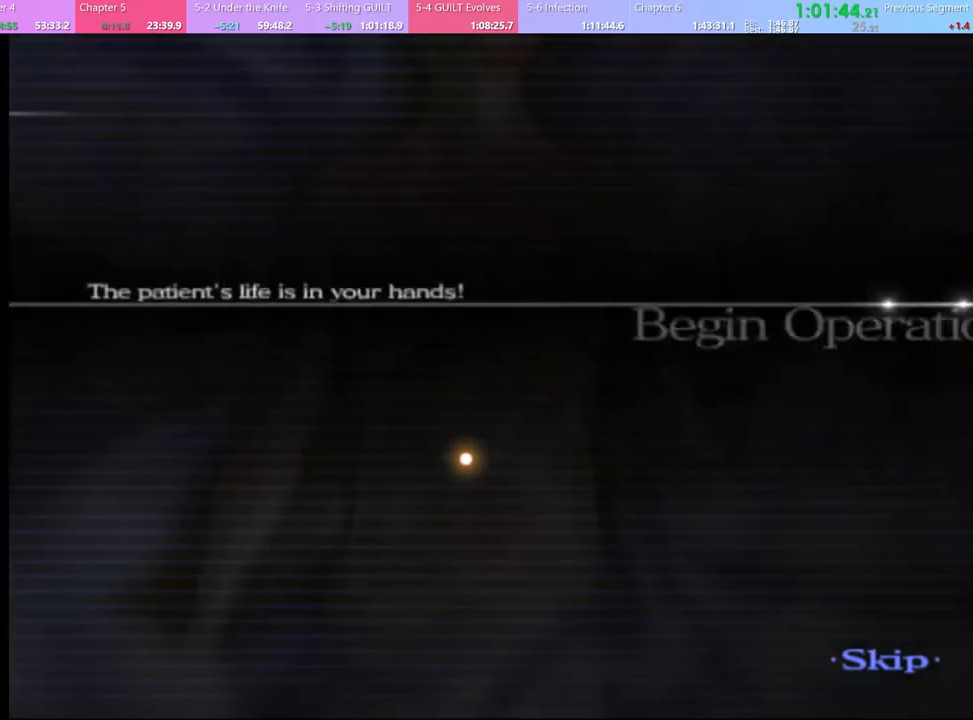
{"keys": ["q", "w"], "mouse": [], "events": [[33, "q", "down"], [100, "q", "up"], [267, "q", "down"], [367, "q", "up"], [467, "q", "down"]]}
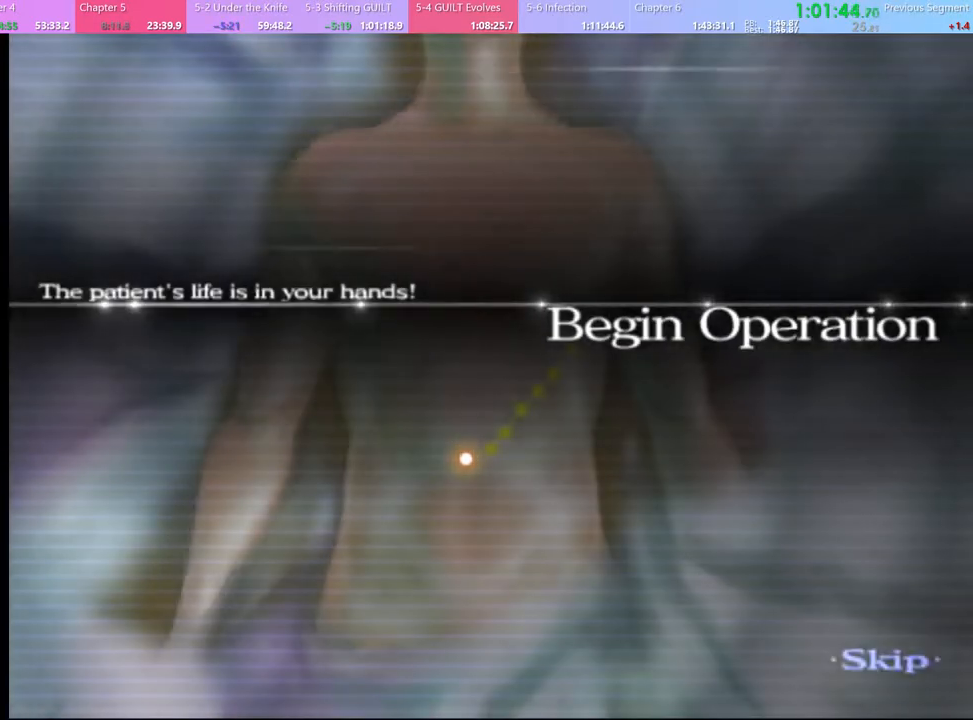
{"keys": ["q", "w"], "mouse": [], "events": [[33, "q", "up"], [100, "q", "down"], [167, "q", "up"], [200, "q", "down"], [300, "q", "up"], [333, "q", "down"], [400, "q", "up"], [467, "q", "down"]]}
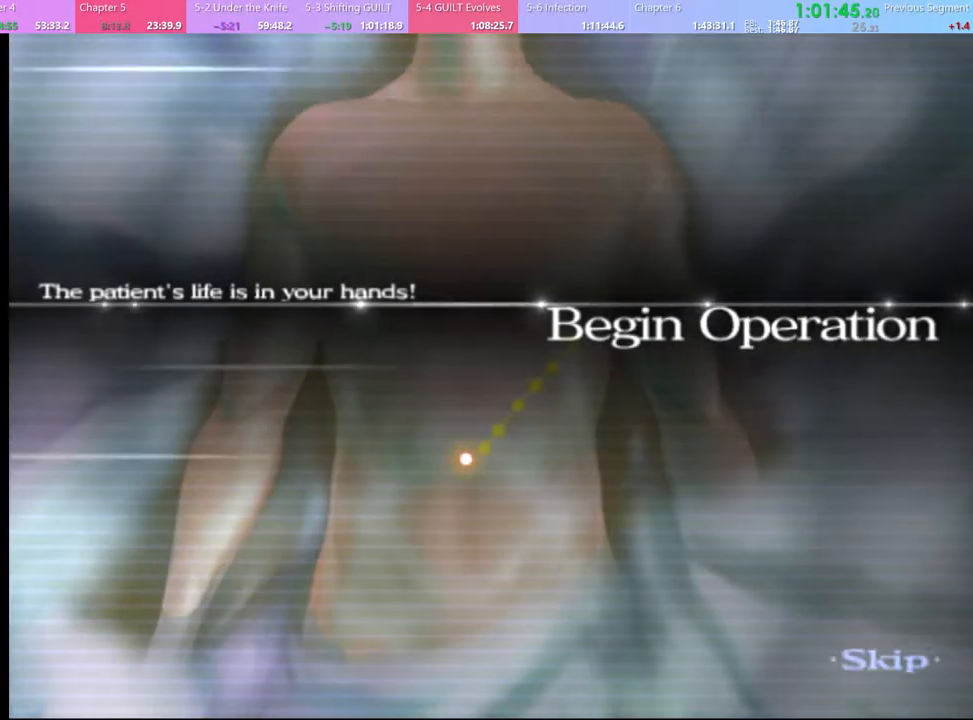
{"keys": ["w"], "mouse": [], "events": [[33, "q", "up"], [100, "q", "down"], [133, "q", "up"], [200, "q", "down"], [267, "q", "up"], [333, "q", "down"], [367, "q", "up"], [433, "q", "down"], [500, "q", "up"]]}
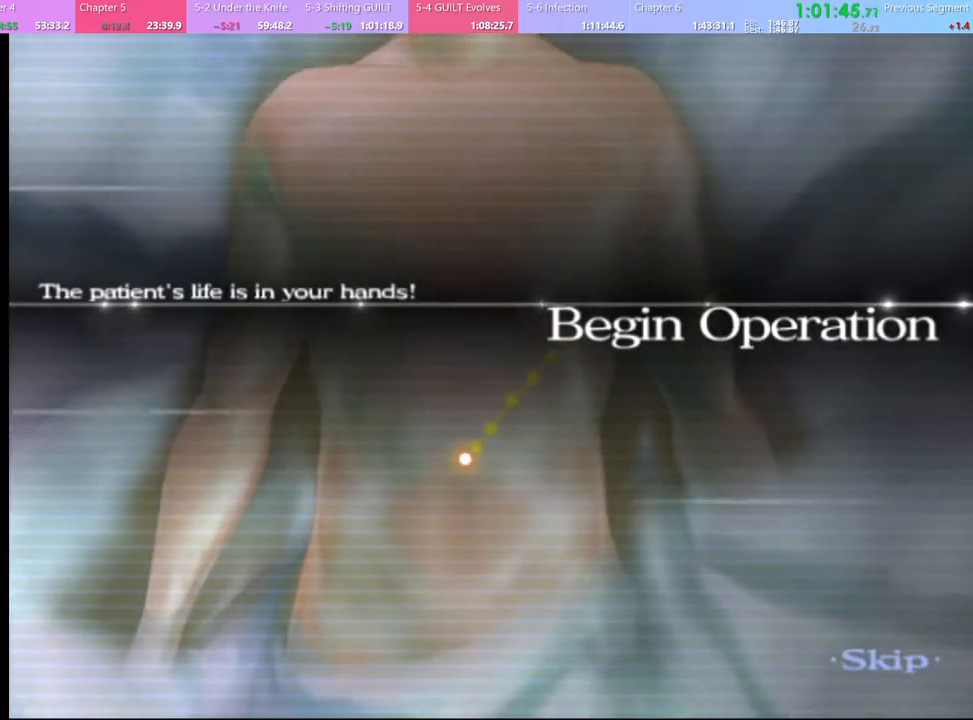
{"keys": ["w"], "mouse": [], "events": [[67, "q", "down"], [100, "q", "up"]]}
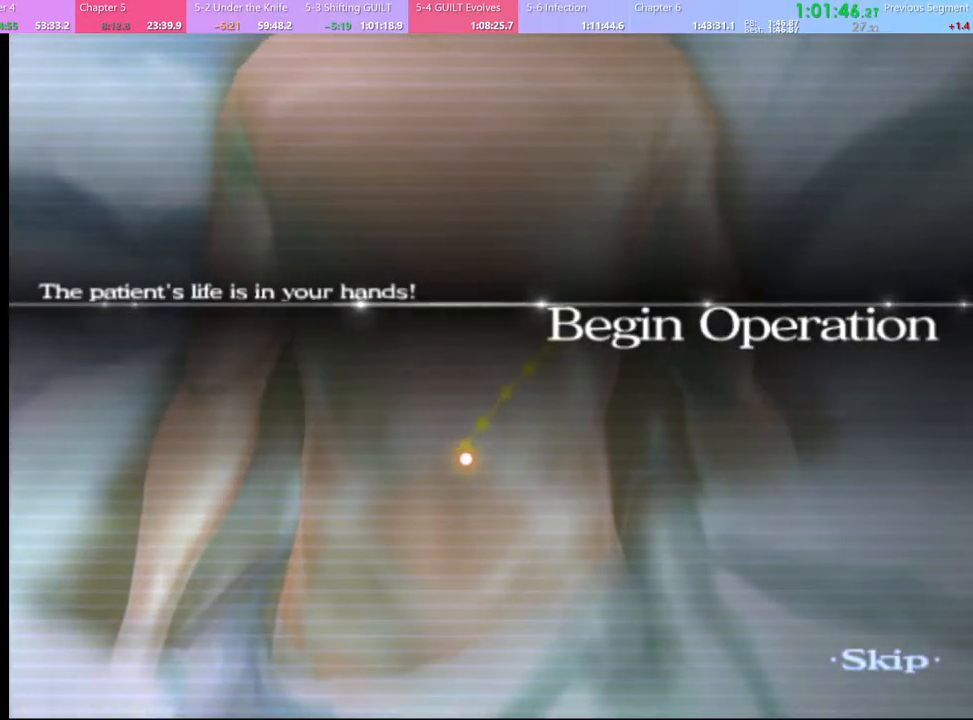
{"keys": ["w"], "mouse": [], "events": []}